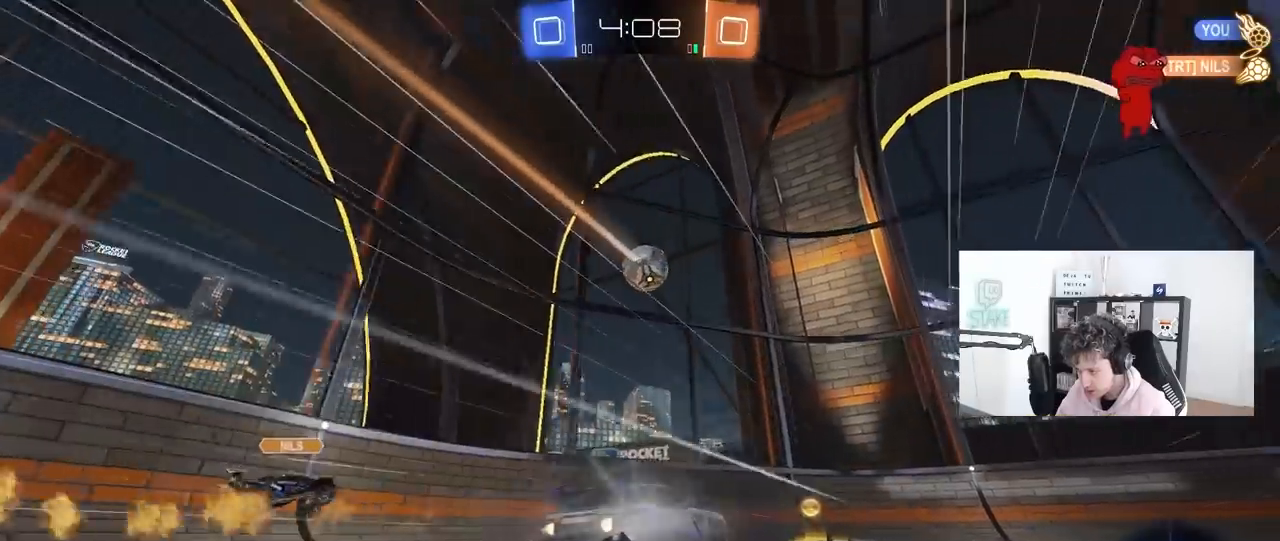
Gameplay with keyboard and mouse; each line is a JSON object with the keys and mouse buttons held at the frame after it. "events" lists presses ("down") and releases ("up") of "1", "2", "3", "4", "5", "a", "alt", "c", "caps_lock", "ctrl", "d", "e", "f", "g", "q", "r", "s", "shift", "space", "t", "tab", "v", "w", "x", "z", "mouse_left", "mouse_wheel" and "mouse_right" between this image and that frame as [ms after this image, input, new state], when the widget could be followed in between. "mouse_left", "mouse_wheel", "mouse_right" = the "left", "wheel", "right" buttons of the "mouse" list. No other keys are recorded. "wheel" means that the mouse wheel is clicked or scrolled. "mouse_move" is the direction in which the mouse moves at that frame (one of eight, or "still"), when it could be read.
{"keys": ["d", "w"], "mouse": ["left"], "mouse_move": "still", "events": [[117, "d", "down"], [167, "shift", "down"], [267, "shift", "up"]]}
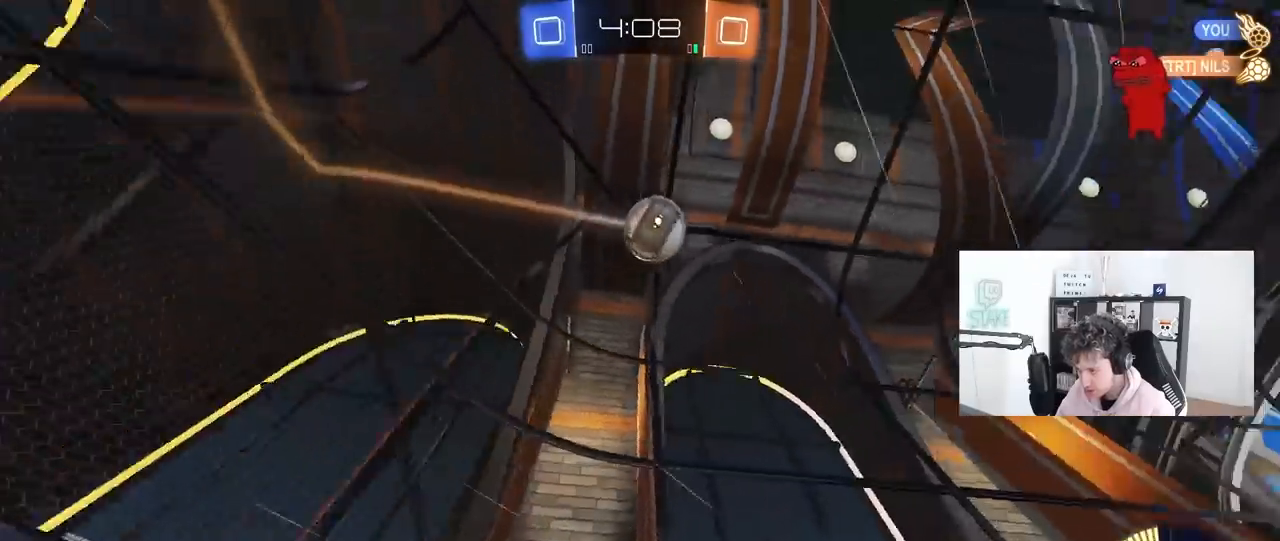
{"keys": ["w"], "mouse": [], "mouse_move": "still", "events": [[183, "space", "down"], [267, "mouse_left", "up"], [317, "d", "up"], [367, "space", "up"]]}
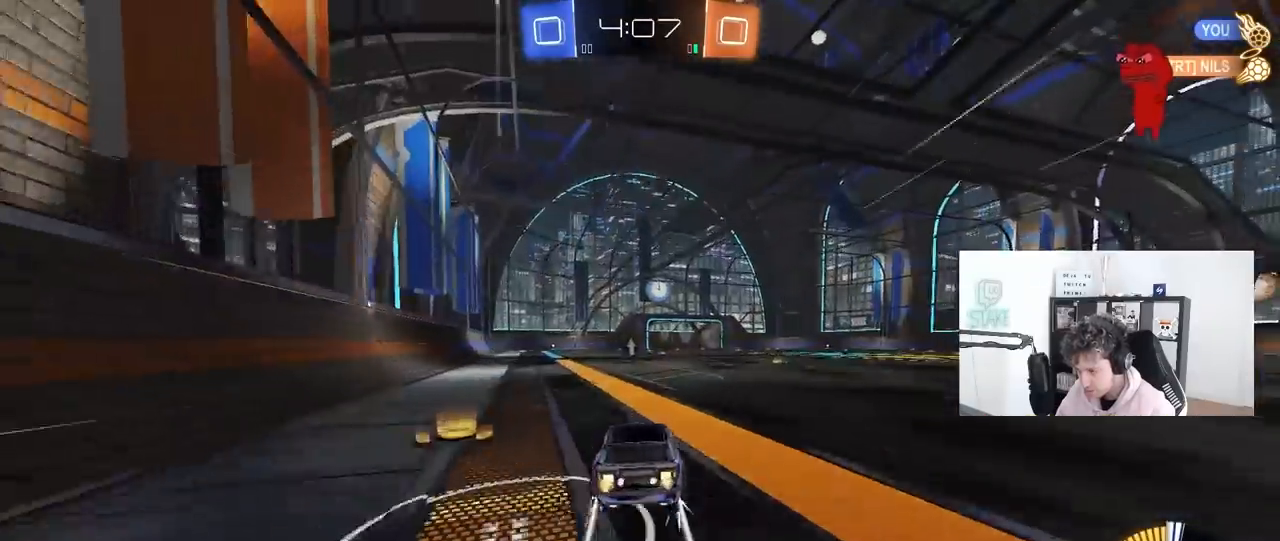
{"keys": ["a", "d", "shift", "w"], "mouse": [], "mouse_move": "still", "events": [[283, "a", "down"], [283, "mouse_right", "down"], [333, "w", "up"], [433, "mouse_right", "up"], [433, "shift", "down"], [483, "d", "down"], [483, "w", "down"]]}
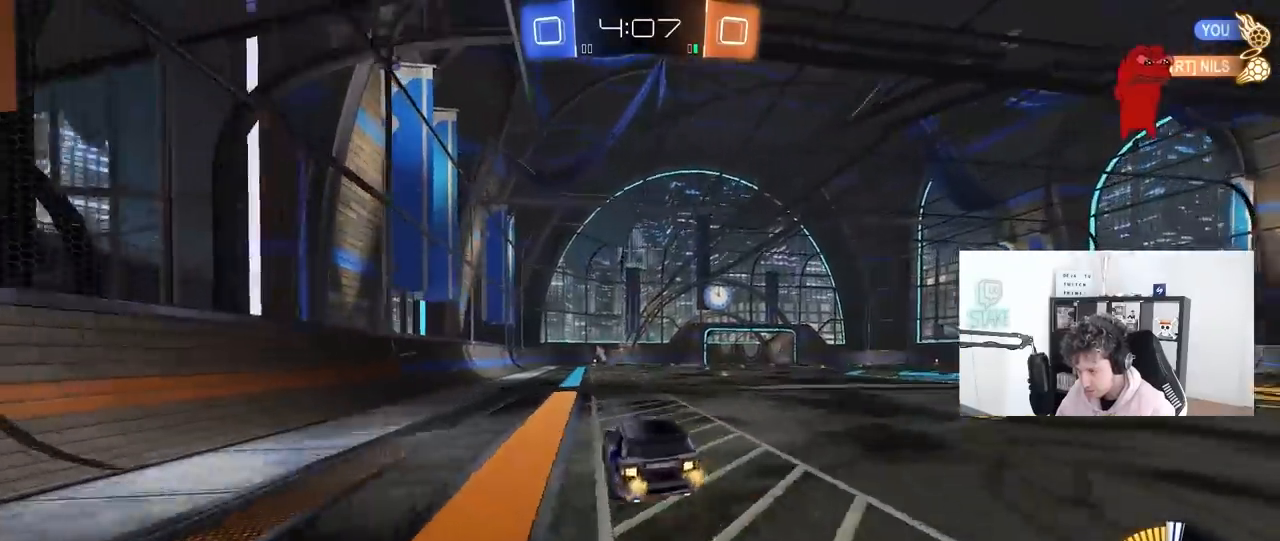
{"keys": ["d", "shift"], "mouse": [], "mouse_move": "still", "events": [[17, "a", "up"], [17, "mouse_left", "down"], [17, "mouse_right", "down"], [67, "s", "down"], [67, "w", "up"], [217, "mouse_right", "up"], [267, "mouse_left", "up"], [267, "space", "down"], [450, "s", "up"], [450, "space", "up"]]}
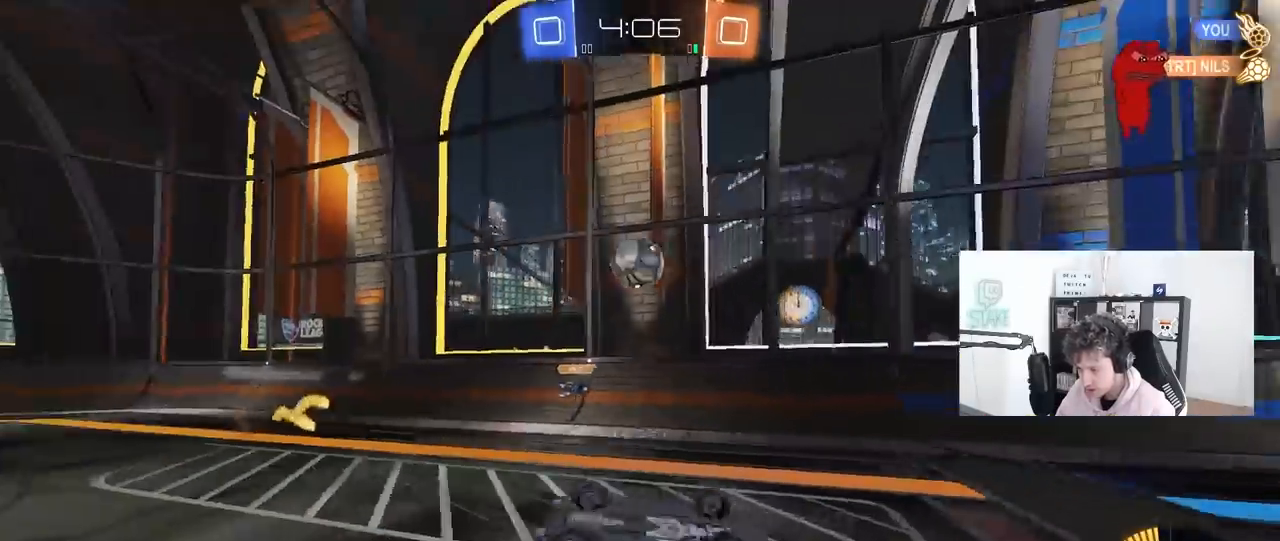
{"keys": ["w"], "mouse": [], "mouse_move": "still", "events": [[33, "s", "down"], [267, "s", "up"], [267, "shift", "up"], [367, "d", "up"], [500, "w", "down"]]}
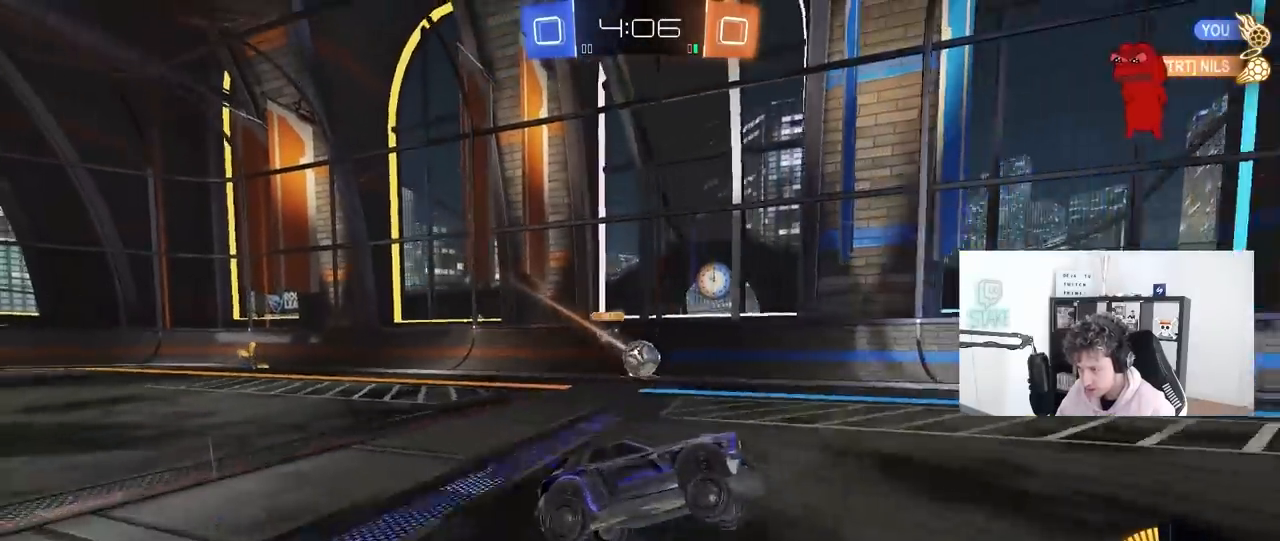
{"keys": ["w"], "mouse": [], "mouse_move": "still", "events": []}
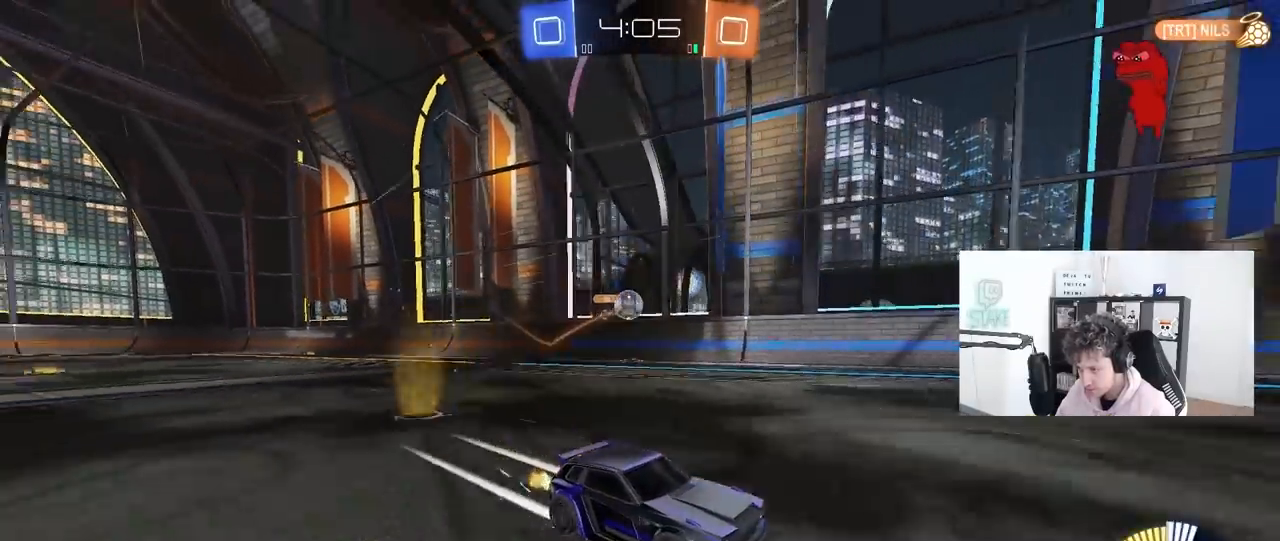
{"keys": ["a", "w"], "mouse": [], "mouse_move": "still", "events": [[33, "a", "down"], [167, "w", "up"], [300, "shift", "down"], [400, "shift", "up"], [500, "w", "down"]]}
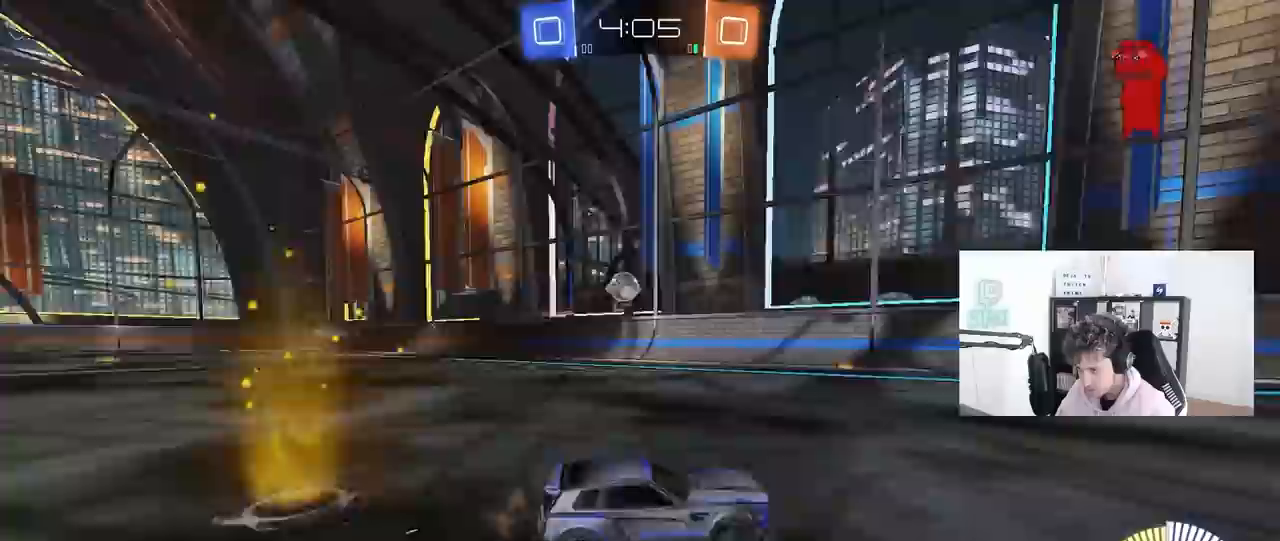
{"keys": ["d", "shift"], "mouse": [], "mouse_move": "still", "events": [[83, "w", "up"], [367, "a", "up"], [367, "d", "down"], [467, "shift", "down"]]}
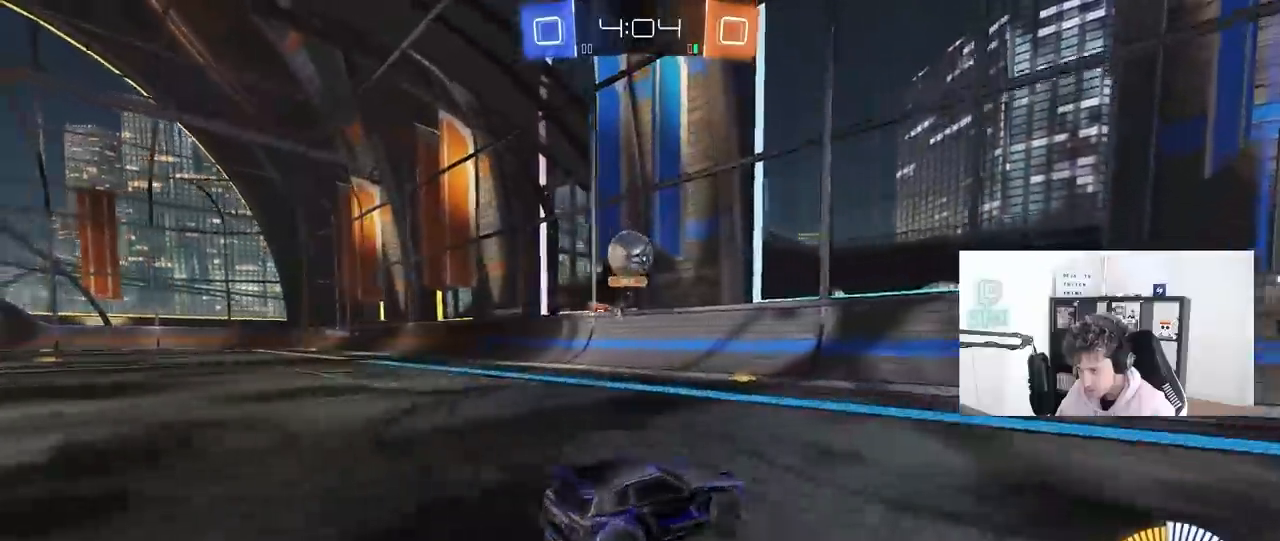
{"keys": ["d", "w"], "mouse": ["left"], "mouse_move": "still", "events": [[50, "w", "down"], [100, "mouse_left", "down"], [100, "shift", "up"], [150, "d", "up"], [233, "d", "down"]]}
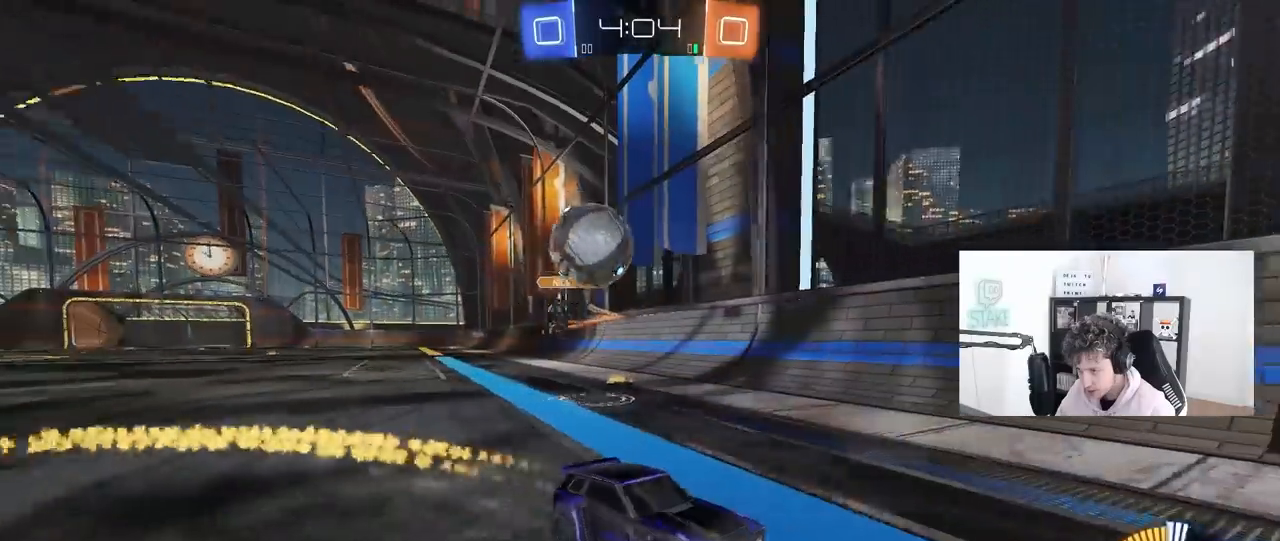
{"keys": ["d", "w"], "mouse": [], "mouse_move": "still", "events": [[67, "d", "up"], [217, "mouse_left", "up"], [250, "d", "down"], [300, "w", "up"], [450, "w", "down"]]}
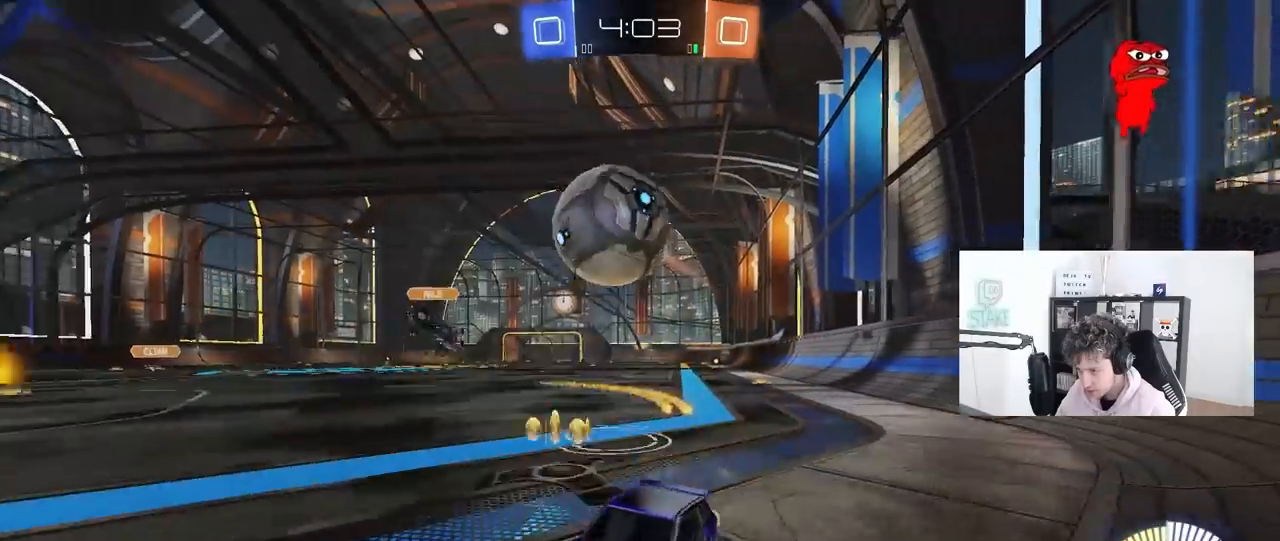
{"keys": ["a", "w"], "mouse": [], "mouse_move": "still", "events": [[133, "d", "up"], [133, "w", "up"], [367, "a", "down"], [467, "w", "down"]]}
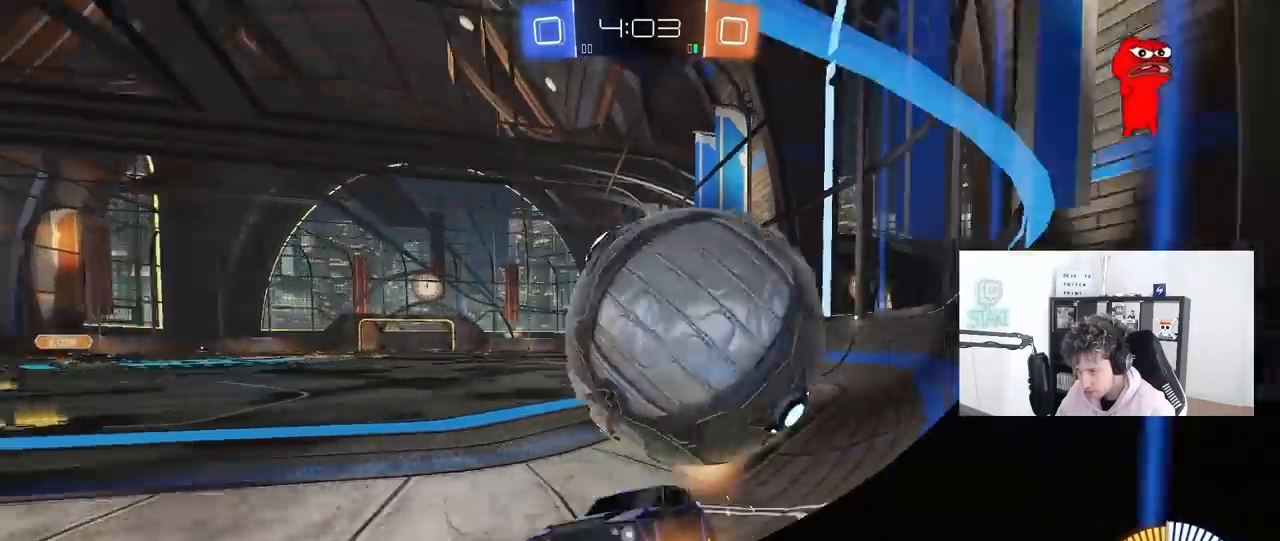
{"keys": ["d", "s"], "mouse": [], "mouse_move": "still", "events": [[50, "shift", "down"], [200, "shift", "up"], [283, "w", "up"], [333, "d", "down"], [333, "s", "down"], [383, "a", "up"]]}
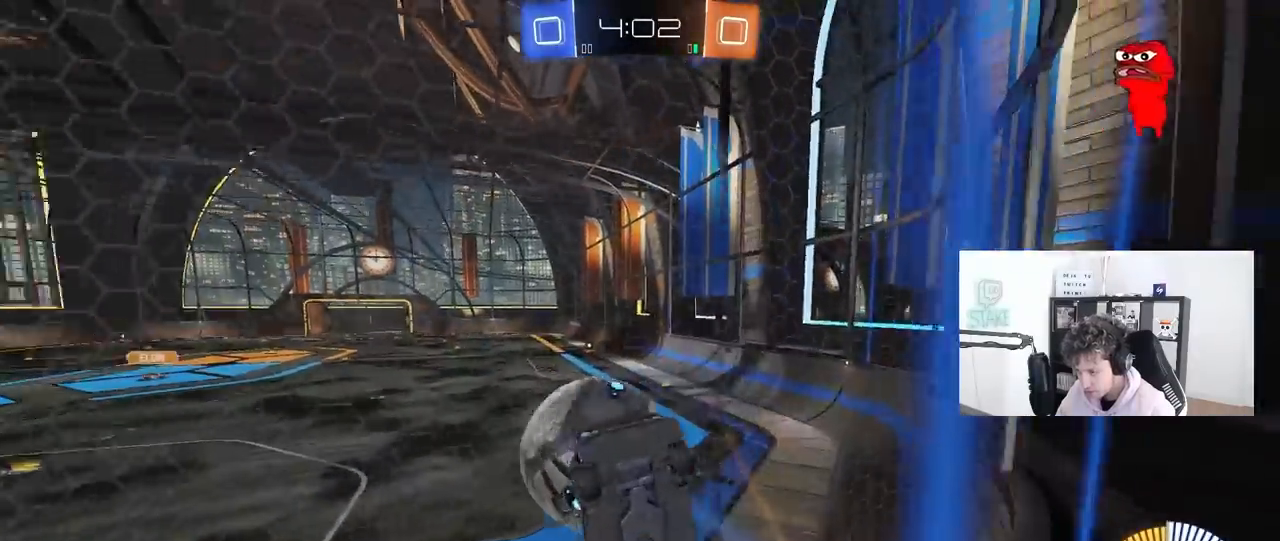
{"keys": ["d", "w"], "mouse": [], "mouse_move": "still", "events": [[17, "s", "up"], [167, "w", "down"], [217, "shift", "down"], [350, "shift", "up"]]}
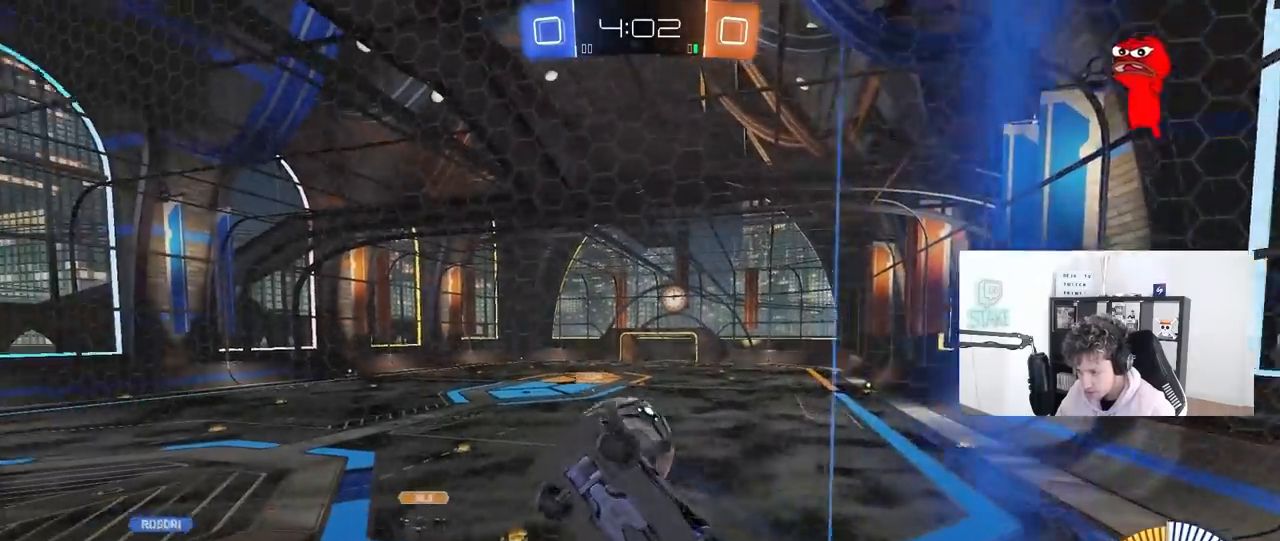
{"keys": ["d", "w"], "mouse": [], "mouse_move": "still", "events": [[83, "shift", "down"], [183, "shift", "up"]]}
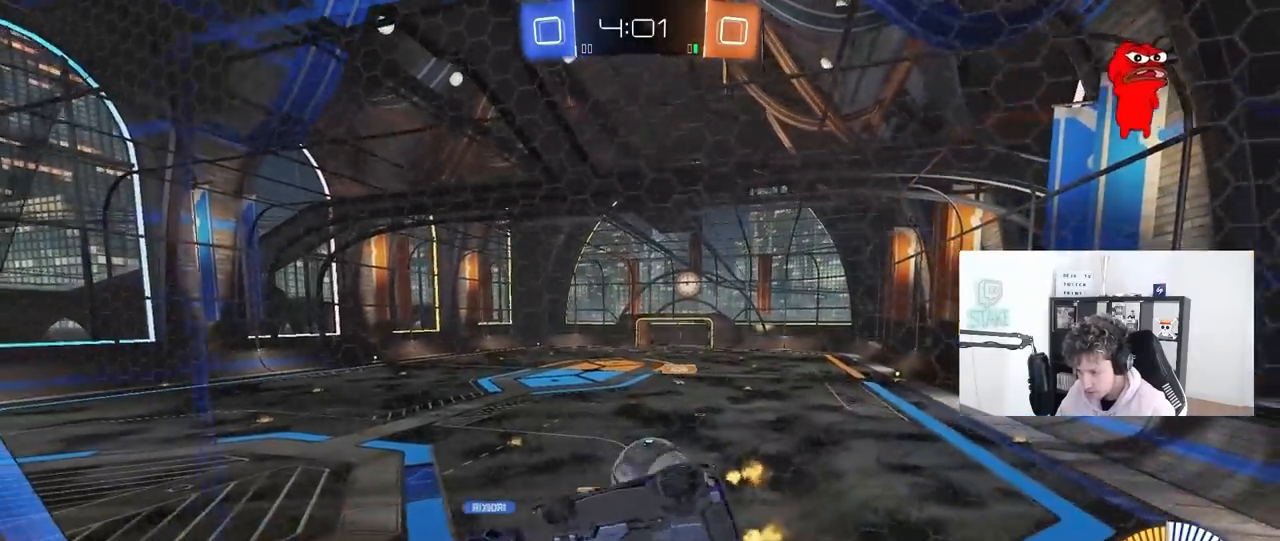
{"keys": ["d", "w"], "mouse": [], "mouse_move": "still", "events": [[50, "w", "up"], [100, "w", "down"], [200, "s", "down"], [200, "w", "up"], [233, "s", "up"], [283, "shift", "down"], [367, "w", "down"], [433, "shift", "up"]]}
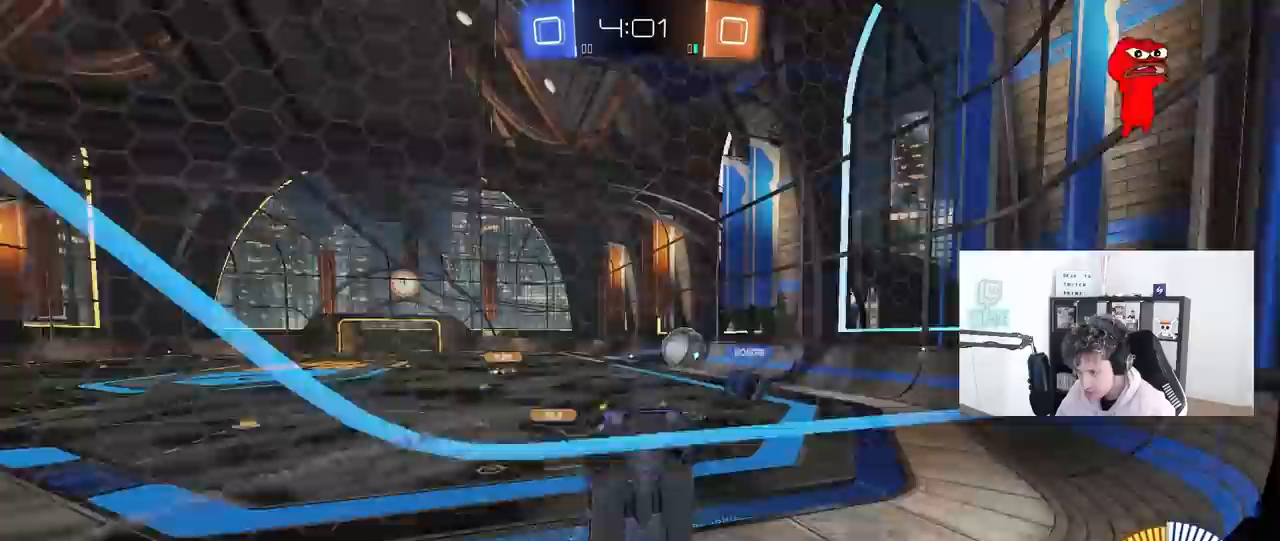
{"keys": ["d", "w"], "mouse": [], "mouse_move": "still", "events": []}
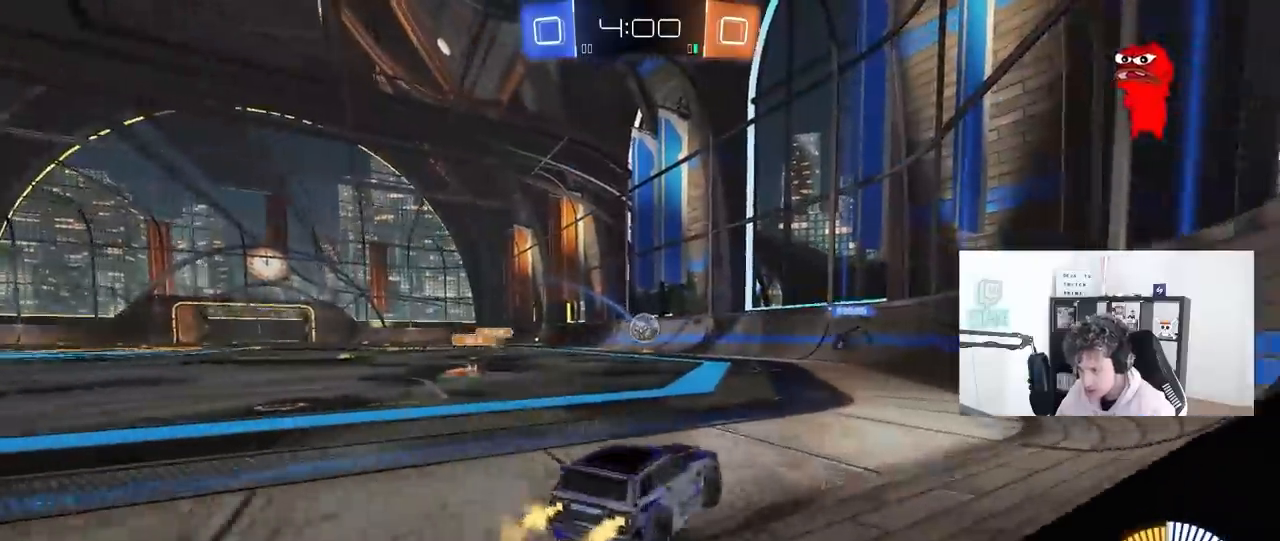
{"keys": ["a", "w"], "mouse": [], "mouse_move": "still", "events": [[233, "d", "up"], [267, "a", "down"], [317, "shift", "down"], [467, "shift", "up"]]}
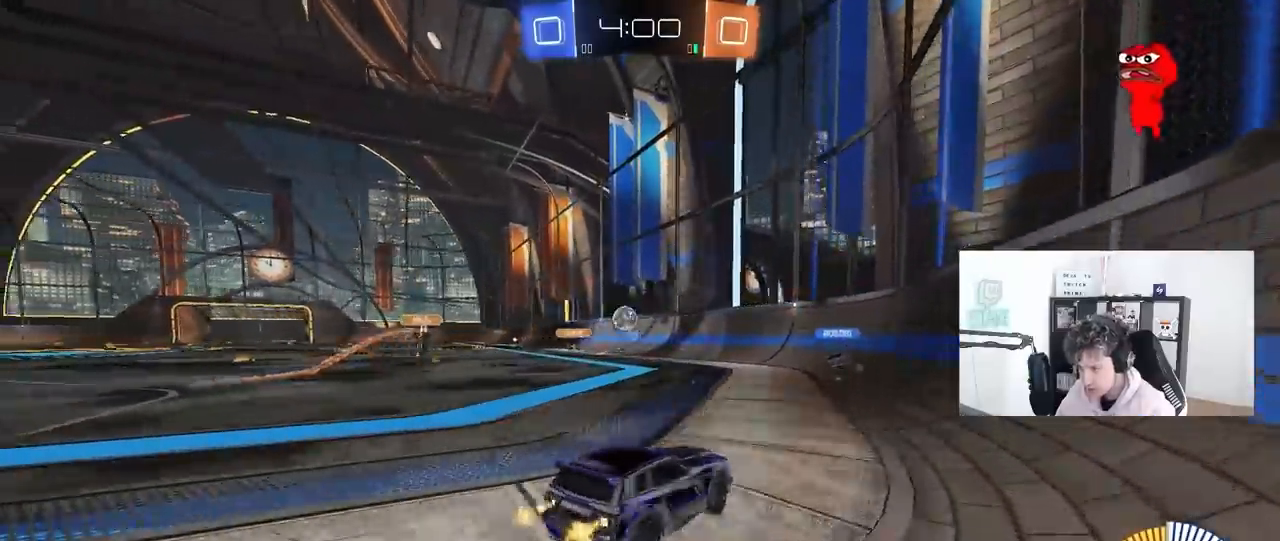
{"keys": ["a", "w"], "mouse": [], "mouse_move": "still", "events": [[100, "shift", "down"], [200, "shift", "up"]]}
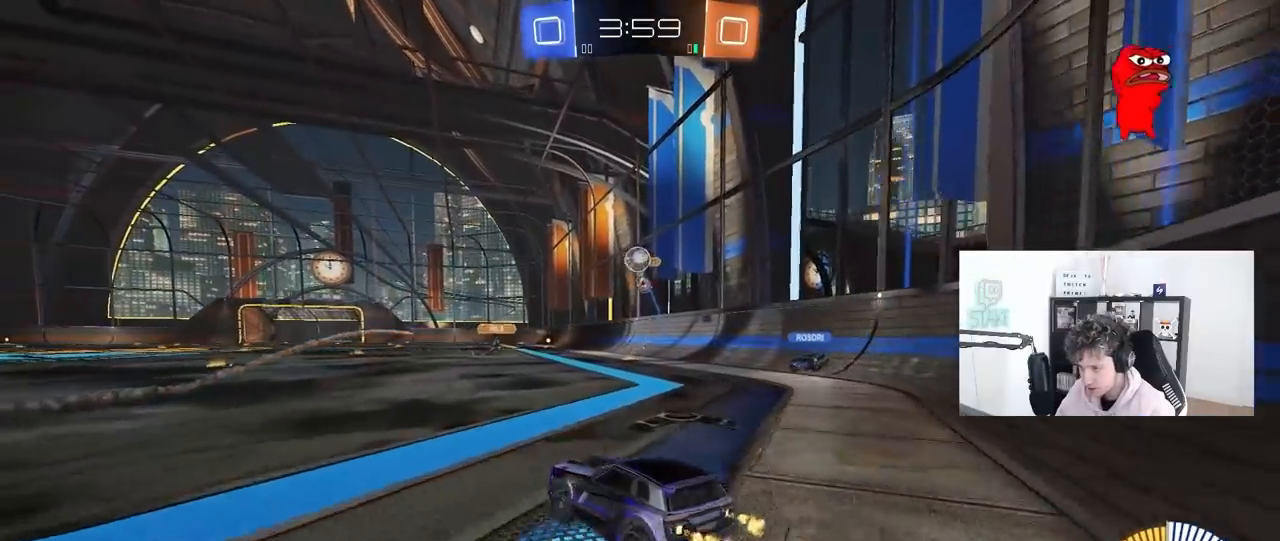
{"keys": ["a", "w"], "mouse": [], "mouse_move": "still", "events": [[17, "shift", "down"], [167, "shift", "up"]]}
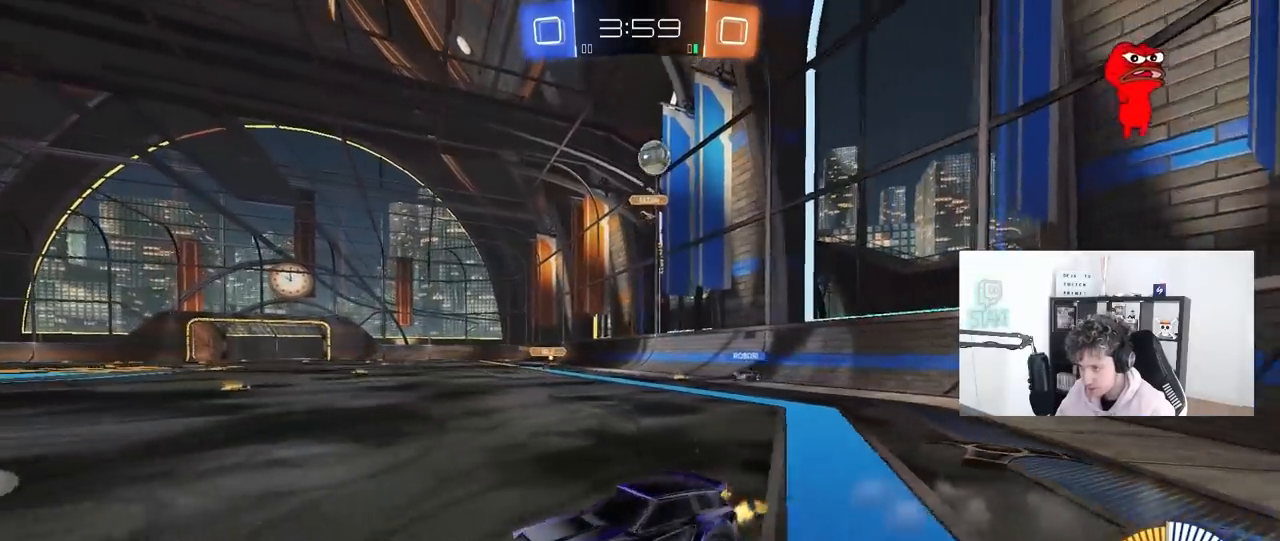
{"keys": ["w"], "mouse": [], "mouse_move": "up-right", "events": [[417, "a", "up"]]}
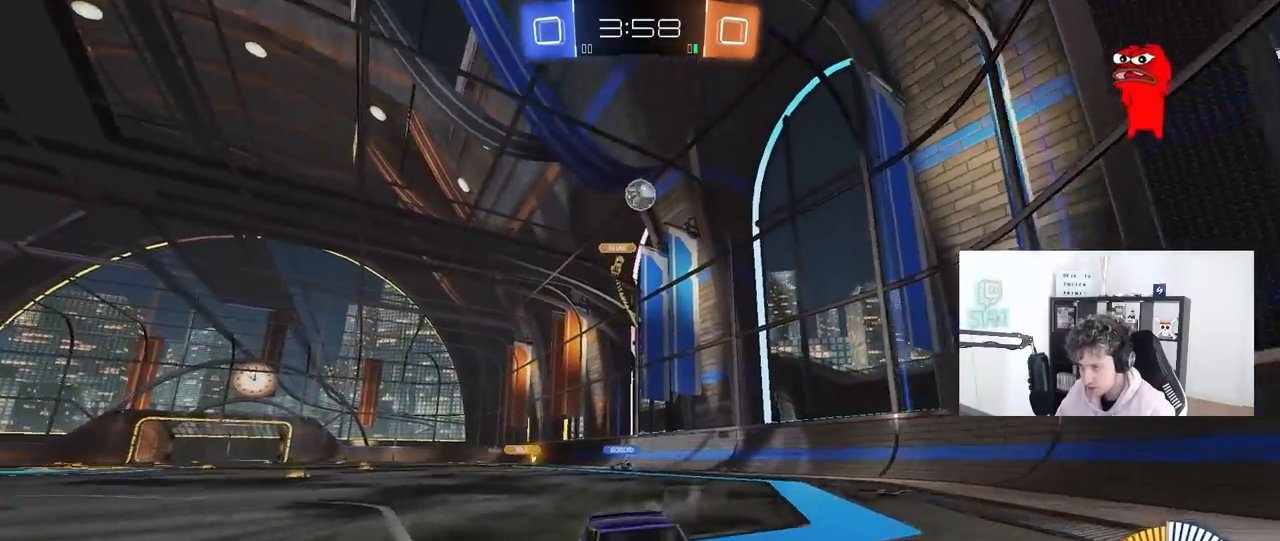
{"keys": ["w"], "mouse": [], "mouse_move": "still", "events": []}
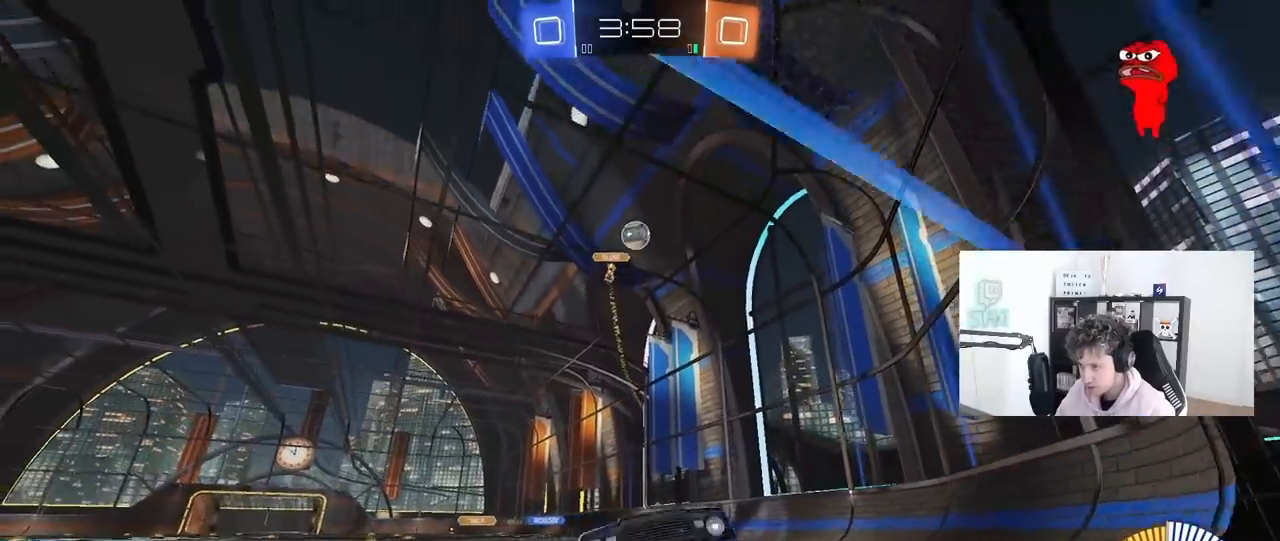
{"keys": ["a", "w"], "mouse": [], "mouse_move": "still", "events": [[67, "a", "down"], [217, "a", "up"], [400, "a", "down"]]}
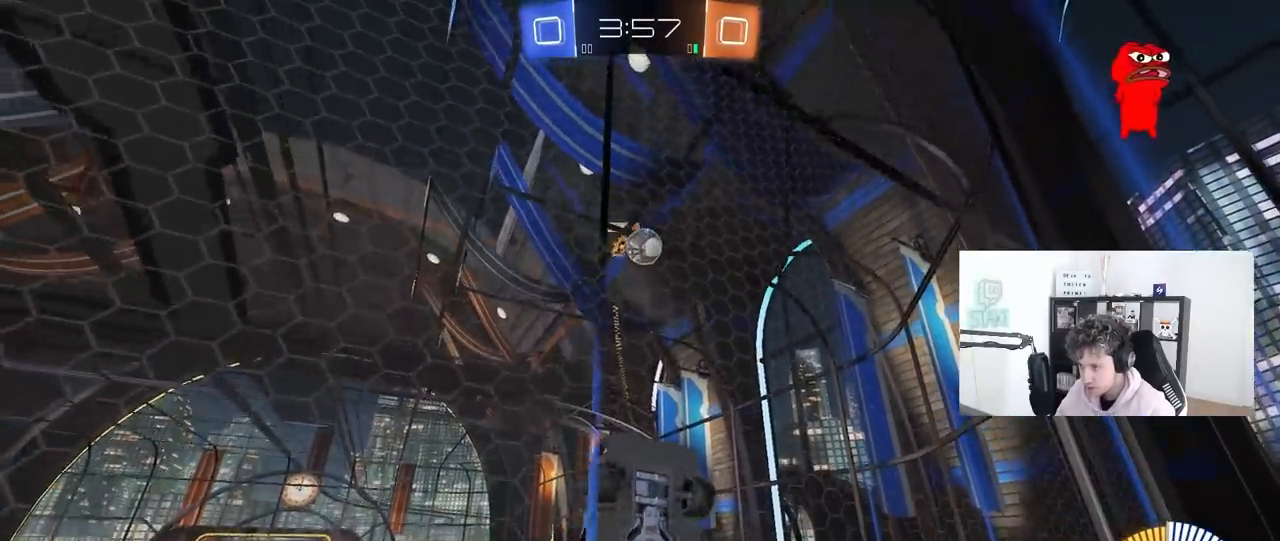
{"keys": ["a", "s"], "mouse": [], "mouse_move": "down-left", "events": [[83, "a", "up"], [267, "a", "down"], [267, "shift", "down"], [417, "shift", "up"], [467, "w", "up"], [500, "s", "down"]]}
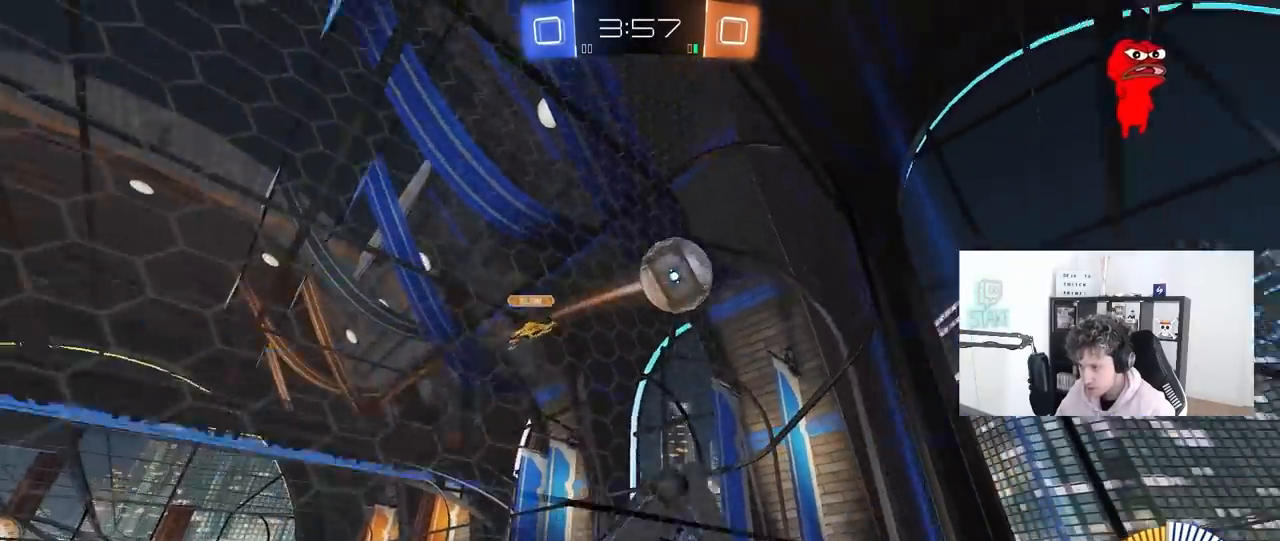
{"keys": ["d", "s"], "mouse": [], "mouse_move": "still", "events": [[200, "a", "up"], [283, "d", "down"]]}
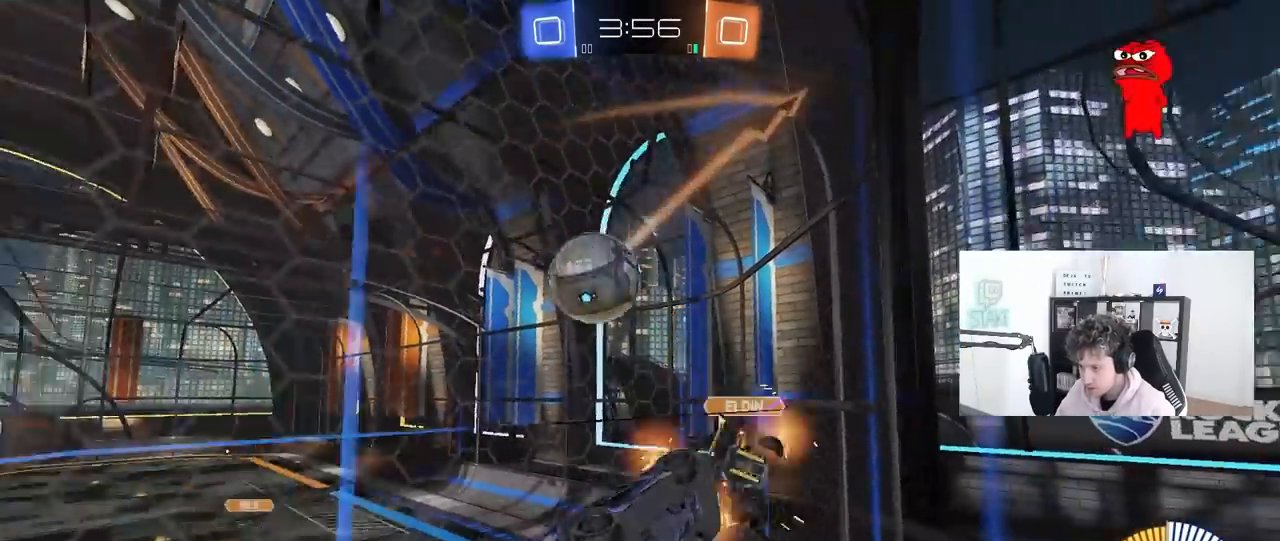
{"keys": ["d", "s", "shift"], "mouse": [], "mouse_move": "still", "events": [[67, "shift", "down"]]}
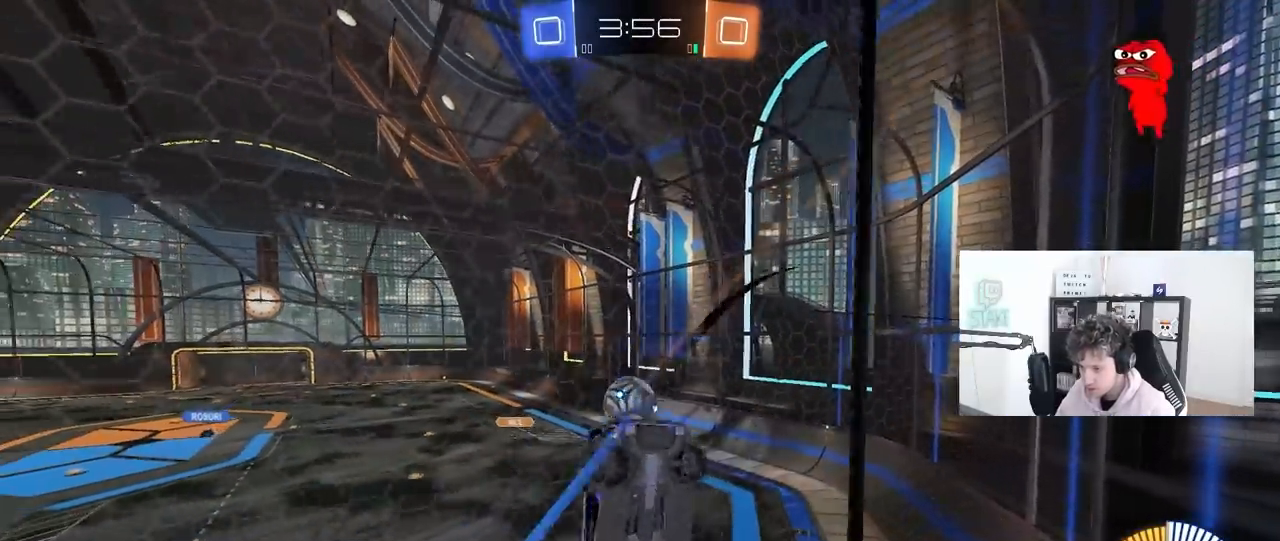
{"keys": ["d", "s"], "mouse": [], "mouse_move": "still", "events": [[33, "s", "up"], [83, "d", "up"], [133, "a", "down"], [133, "shift", "up"], [133, "w", "down"], [233, "a", "up"], [233, "w", "up"], [317, "s", "down"], [500, "d", "down"]]}
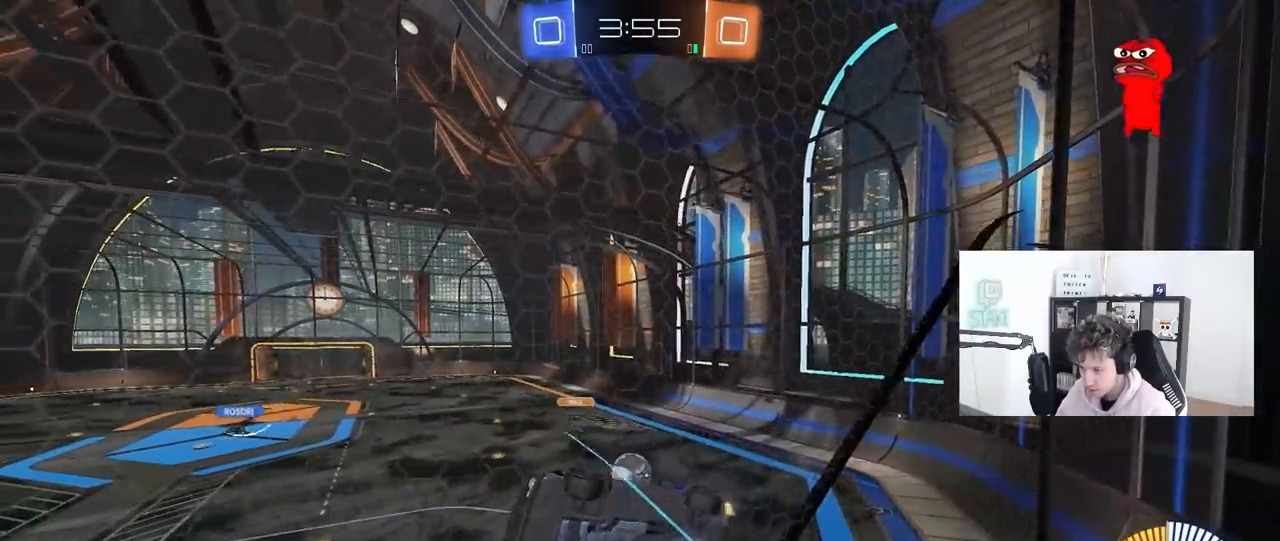
{"keys": ["d", "w"], "mouse": ["left"], "mouse_move": "down", "events": [[150, "d", "up"], [200, "a", "down"], [283, "s", "up"], [383, "a", "up"], [383, "d", "down"], [383, "mouse_left", "down"], [433, "w", "down"]]}
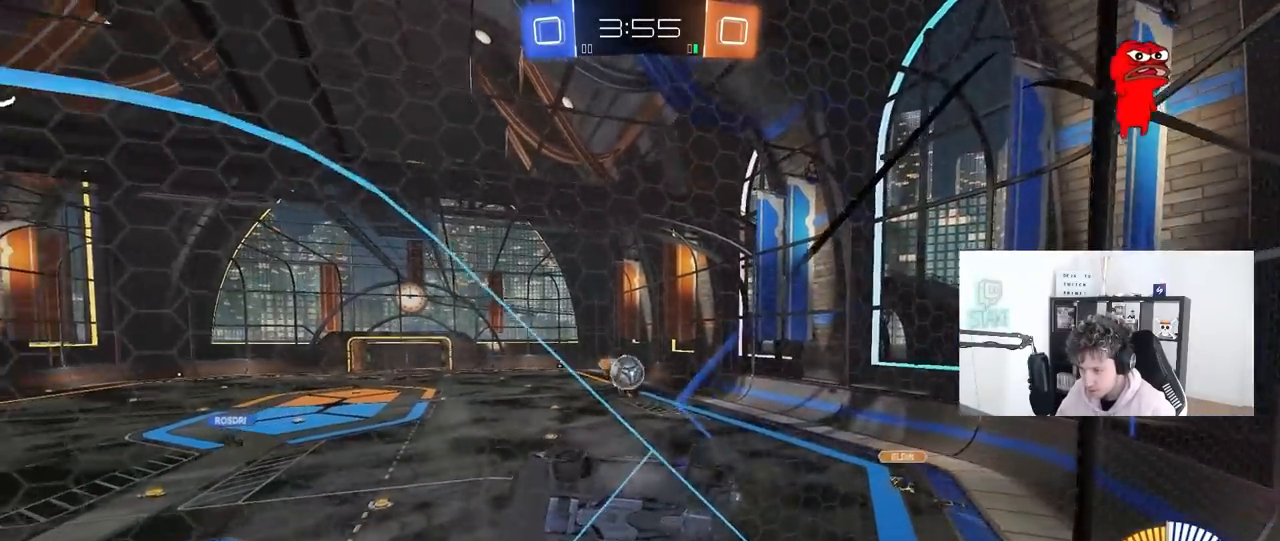
{"keys": ["a", "w"], "mouse": [], "mouse_move": "still", "events": [[17, "d", "up"], [67, "mouse_left", "up"], [167, "a", "down"], [350, "shift", "down"], [450, "shift", "up"]]}
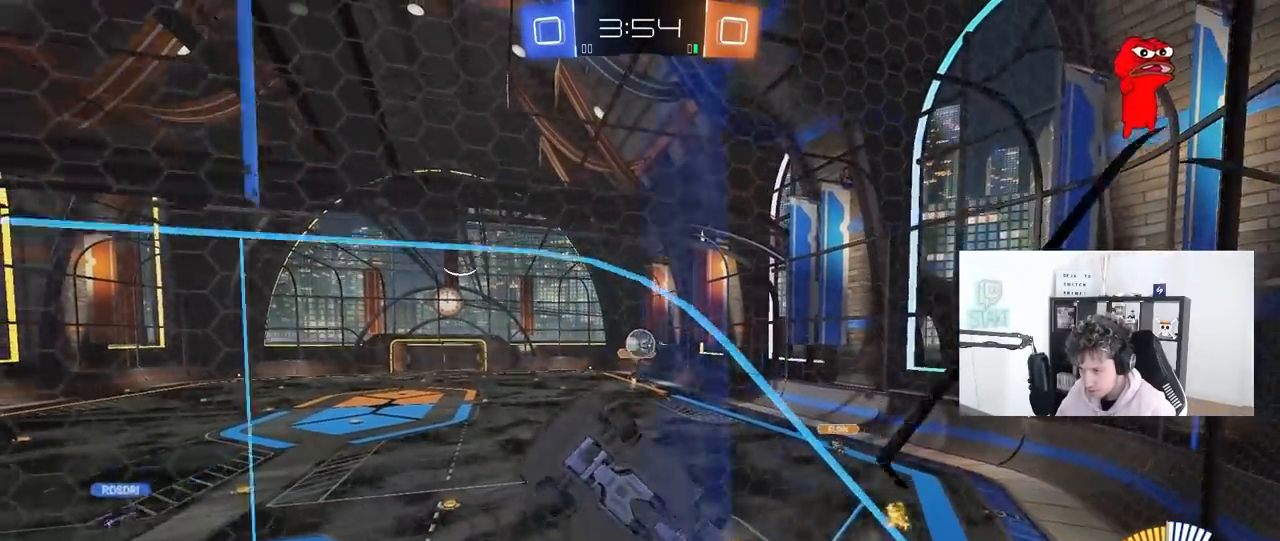
{"keys": ["d", "s"], "mouse": ["right"], "mouse_move": "down-left", "events": [[367, "a", "up"], [417, "mouse_right", "down"], [417, "w", "up"], [467, "d", "down"], [467, "s", "down"]]}